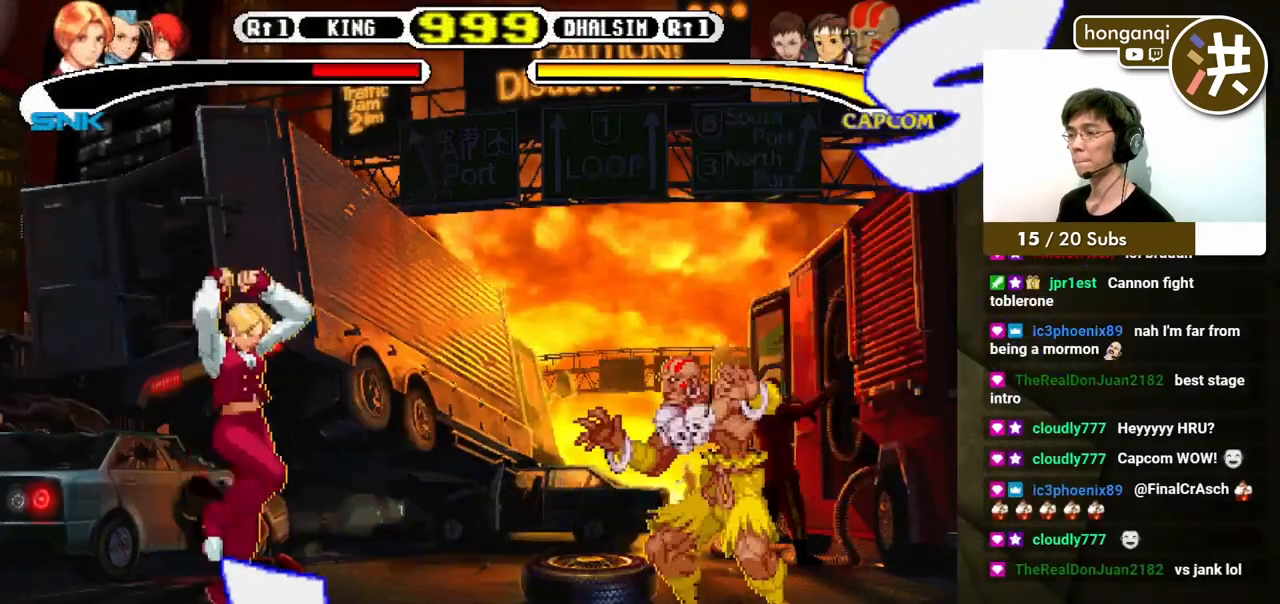
Gameplay with a controller (Xbox layout); each line is a JSON object with the inputs held at the frame after it. "events" lists button and stick changes between this image and that frame as [ms after this image, input, new state], when the widget could be followed in between. Not read: L2 L3 R2 R3.
{"buttons": ["DPAD_DOWN", "DPAD_LEFT"], "events": []}
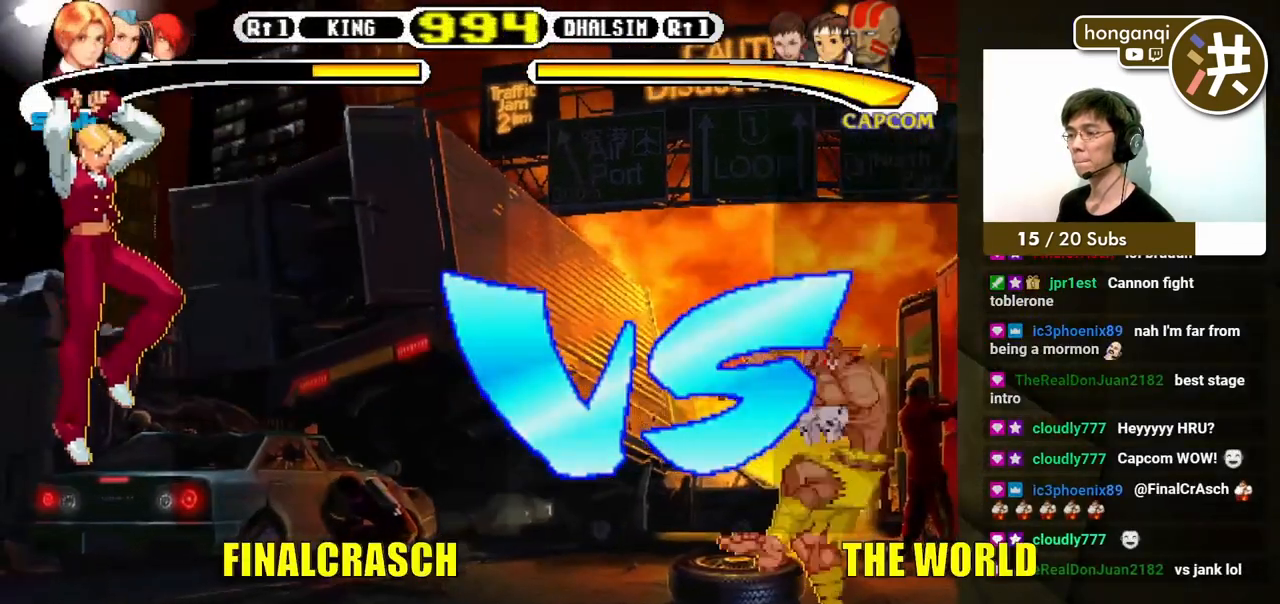
{"buttons": ["A", "B", "DPAD_DOWN", "DPAD_LEFT"], "events": [[133, "B", "down"], [150, "A", "down"]]}
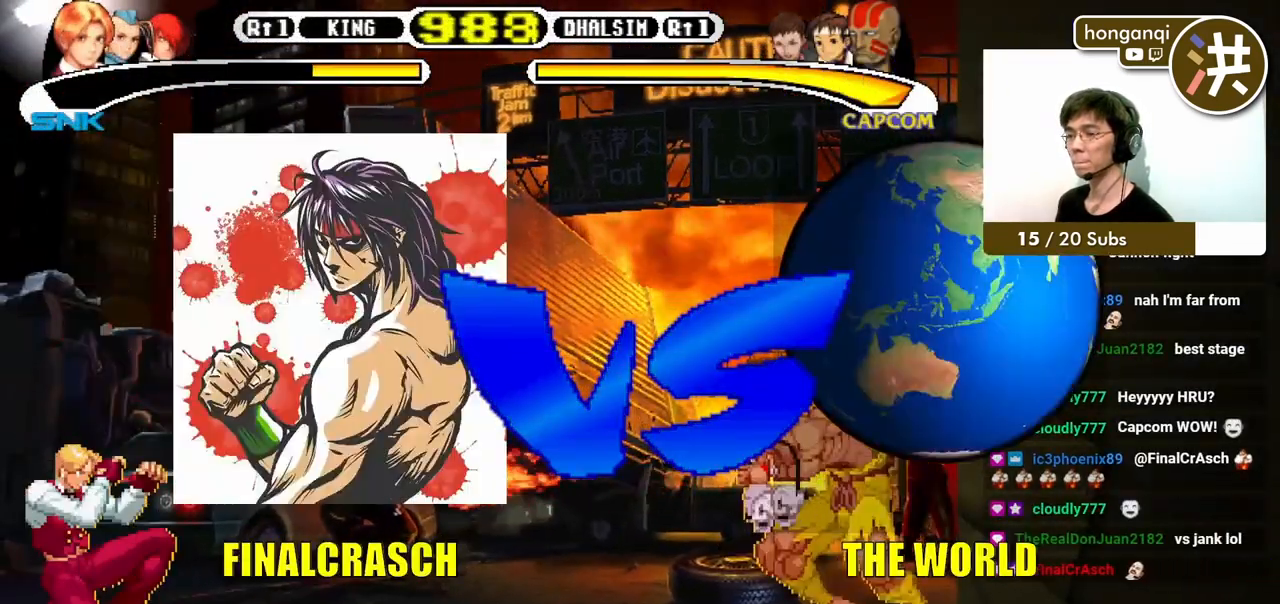
{"buttons": ["DPAD_DOWN", "DPAD_LEFT"], "events": [[183, "A", "up"], [233, "B", "up"]]}
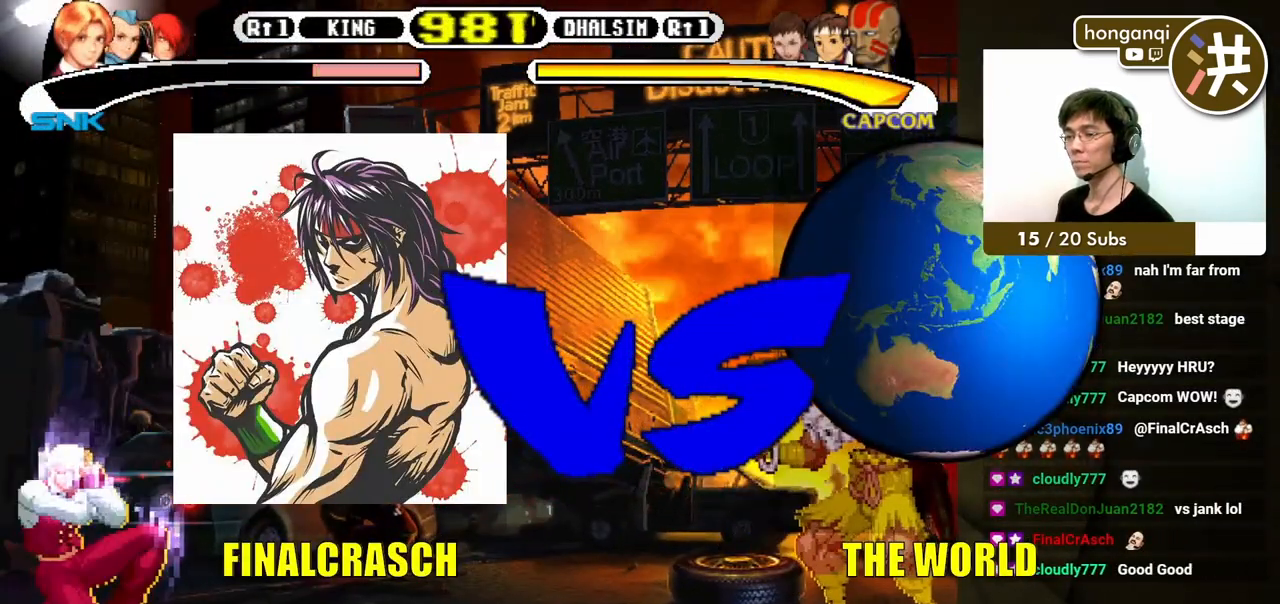
{"buttons": ["A", "X", "DPAD_LEFT"], "events": [[317, "DPAD_DOWN", "up"], [383, "A", "down"], [400, "X", "down"]]}
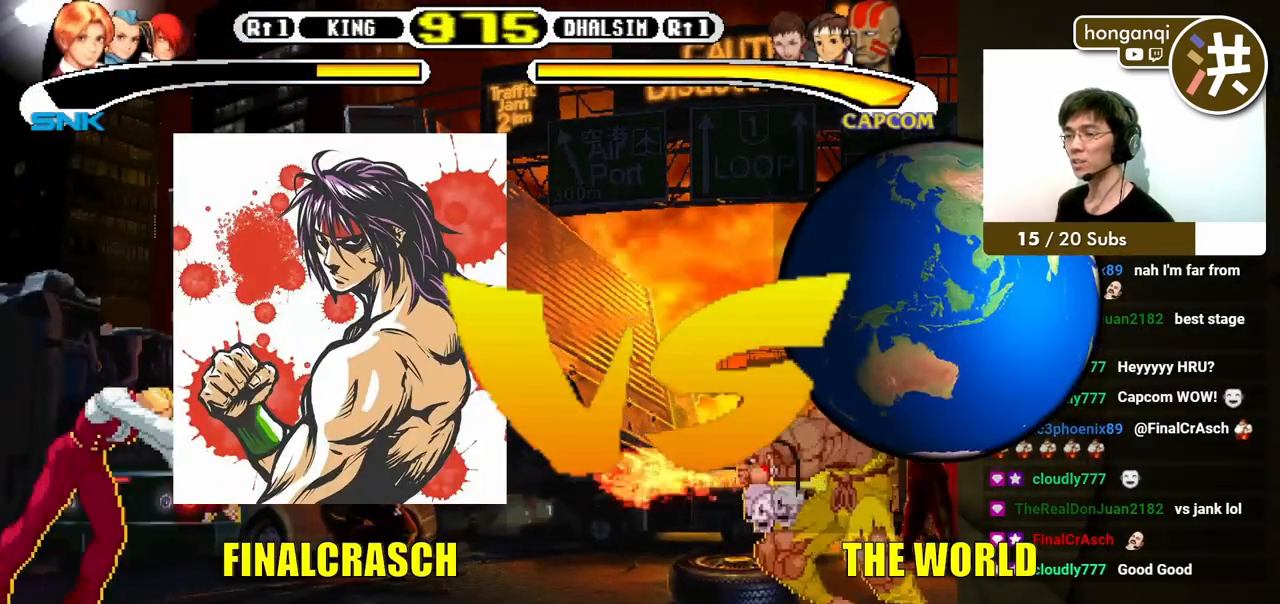
{"buttons": ["DPAD_DOWN", "DPAD_LEFT"], "events": [[350, "DPAD_DOWN", "down"], [383, "A", "up"], [383, "X", "up"]]}
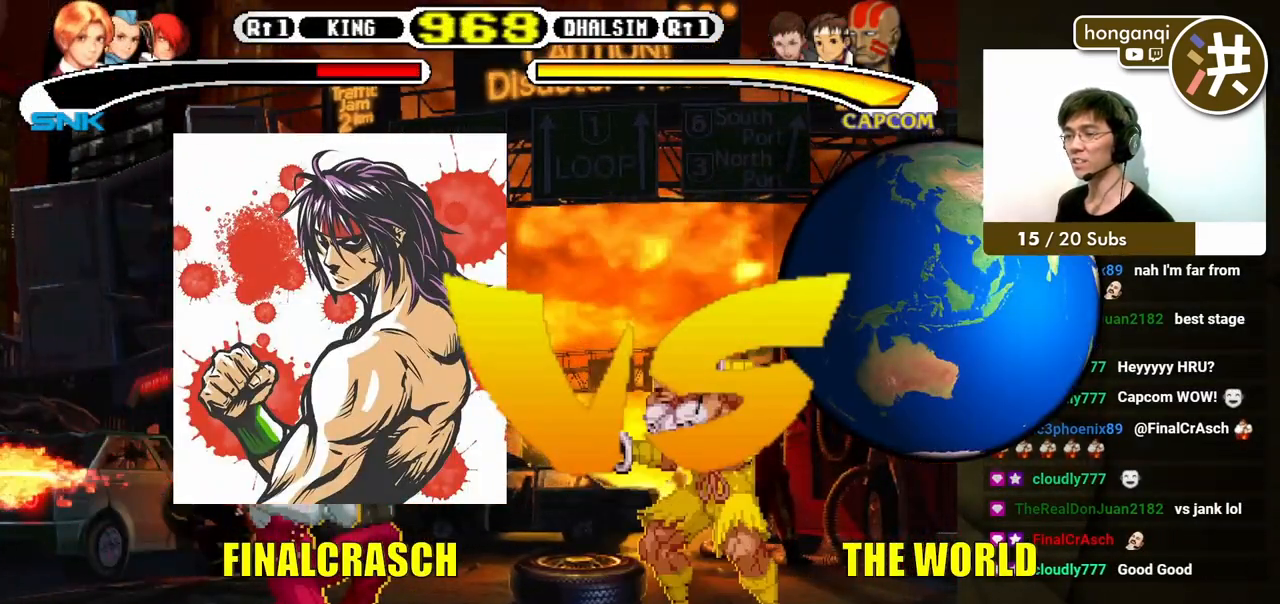
{"buttons": ["DPAD_LEFT"], "events": [[200, "DPAD_DOWN", "up"], [300, "DPAD_UP", "down"], [483, "DPAD_UP", "up"]]}
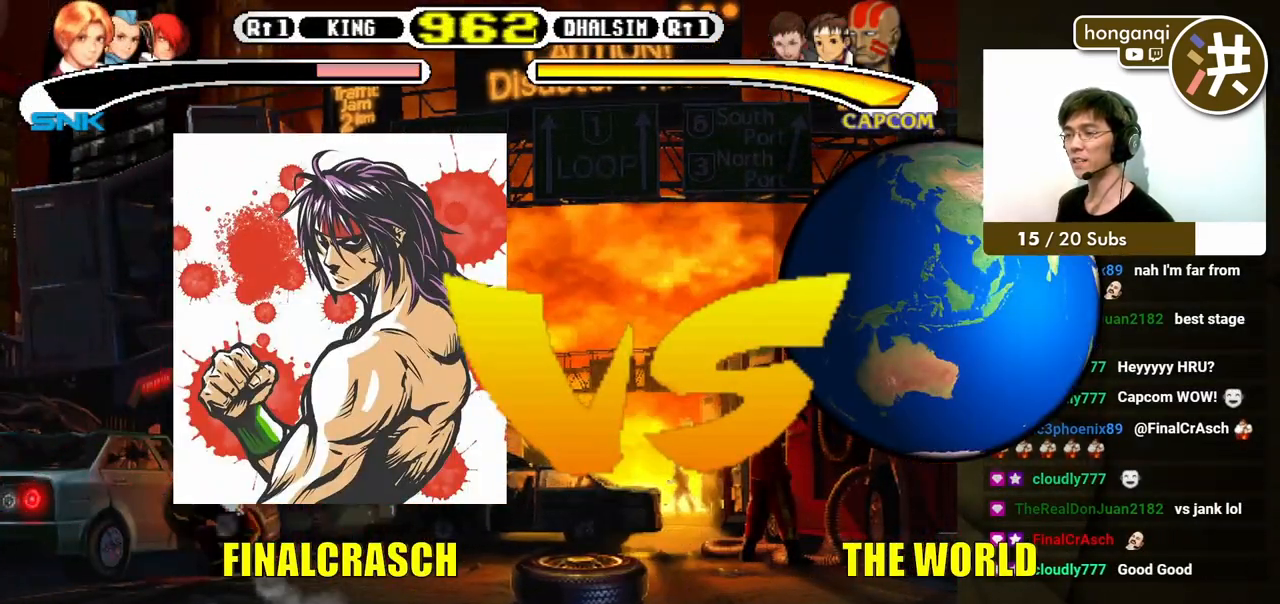
{"buttons": ["DPAD_DOWN", "DPAD_LEFT"], "events": [[17, "DPAD_DOWN", "down"]]}
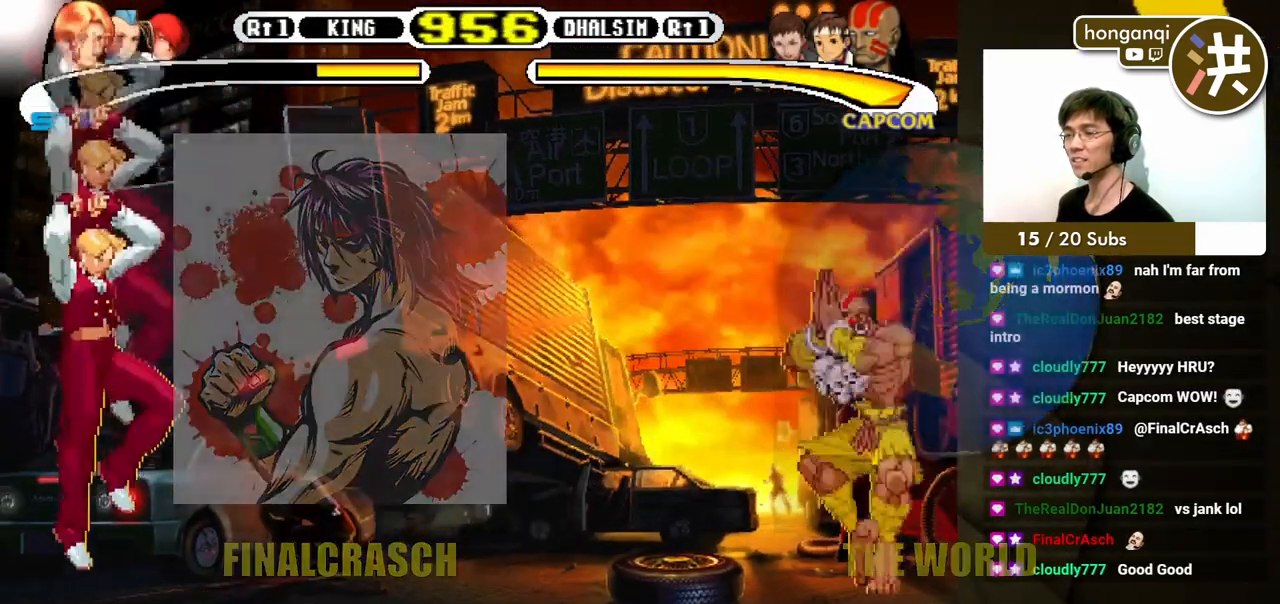
{"buttons": ["A", "X", "Y", "DPAD_DOWN", "DPAD_LEFT"], "events": [[100, "A", "down"], [100, "X", "down"], [100, "Y", "down"]]}
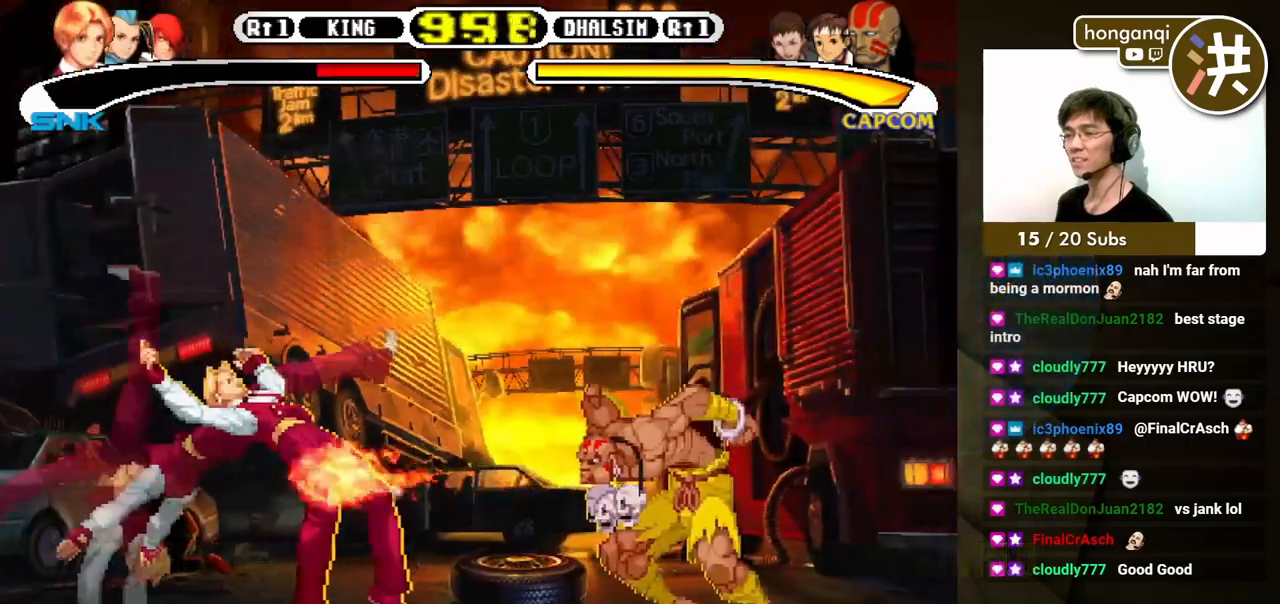
{"buttons": ["DPAD_LEFT"], "events": [[100, "A", "up"], [100, "X", "up"], [100, "Y", "up"], [133, "DPAD_DOWN", "up"]]}
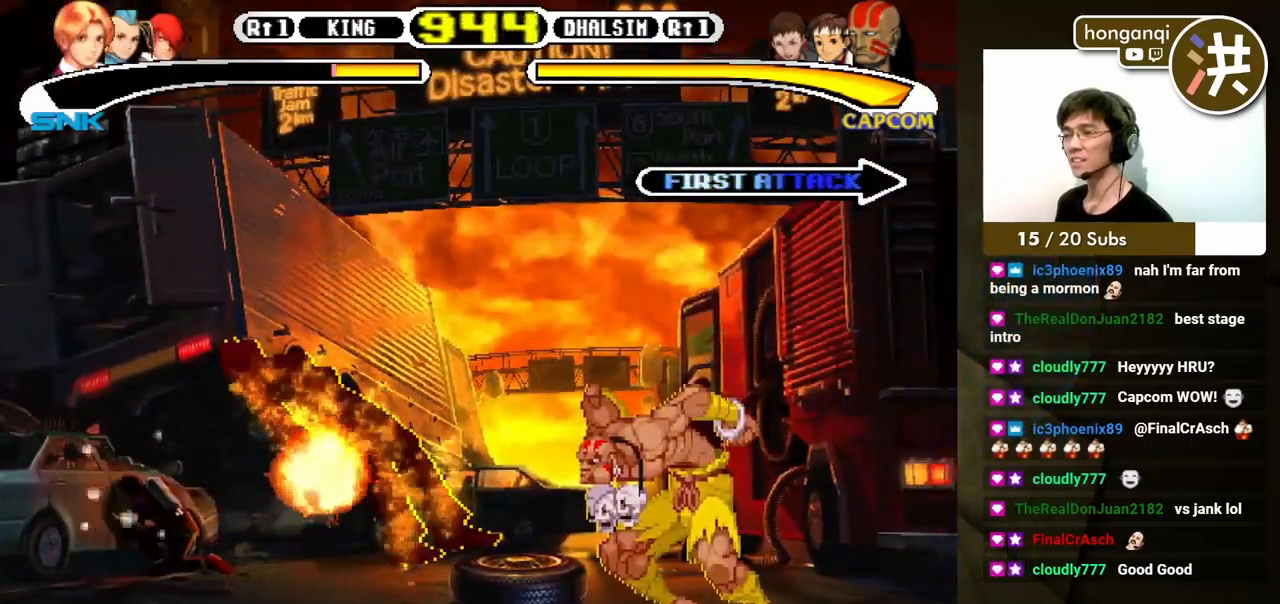
{"buttons": ["DPAD_LEFT"], "events": [[83, "A", "down"], [83, "B", "down"], [100, "X", "down"], [100, "Y", "down"], [183, "A", "up"], [183, "B", "up"], [183, "X", "up"], [183, "Y", "up"], [217, "A", "down"], [233, "A", "up"], [250, "A", "down"], [283, "X", "down"], [283, "Y", "down"], [333, "A", "up"], [333, "X", "up"], [350, "Y", "up"]]}
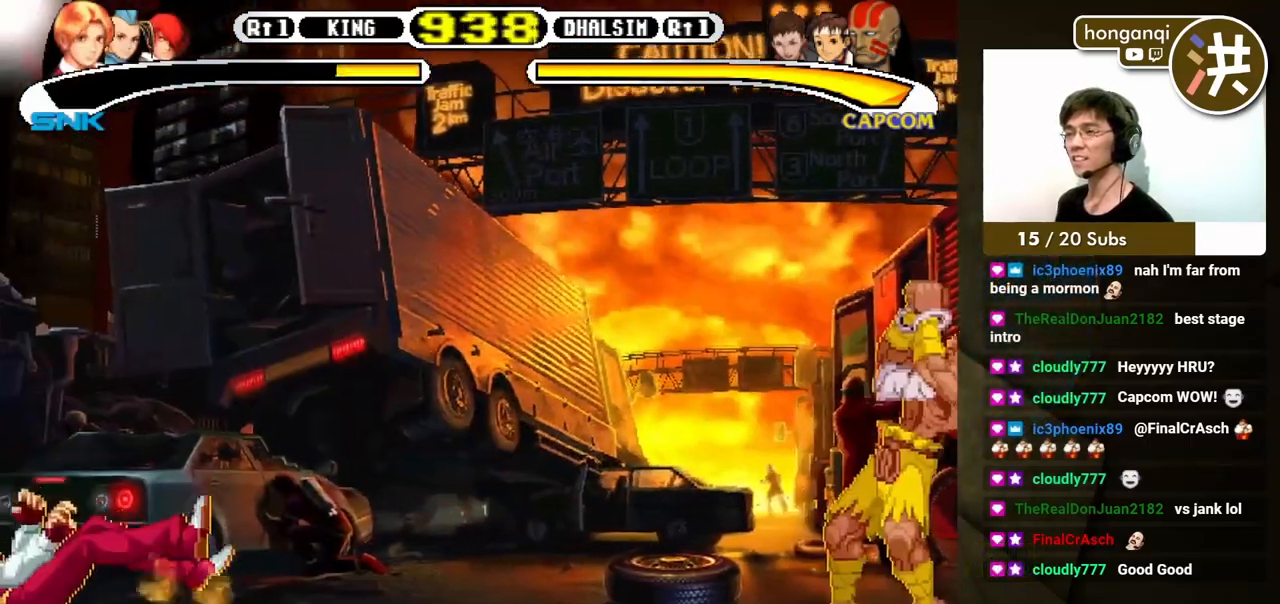
{"buttons": ["DPAD_DOWN", "DPAD_LEFT"], "events": [[50, "DPAD_DOWN", "down"]]}